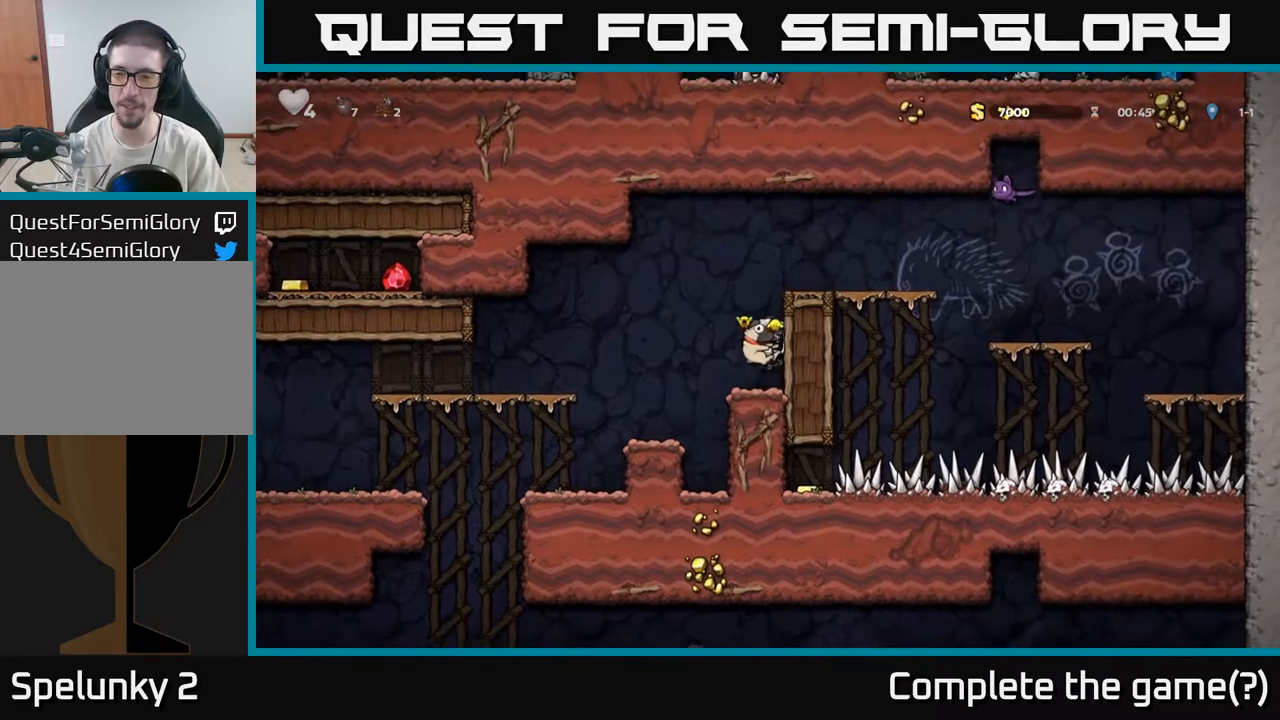
Gameplay with a controller (Xbox layout); each line is a JSON object with the inputs held at the frame after it (dt_ms = milliseconds from this image to that frame). "events" lists button and stick changes between this image and that frame as [ms after this image, input, new state], when the widget could be followed in between.
{"dt_ms": 1000, "buttons": [], "left_stick": "center", "right_stick": "center"}
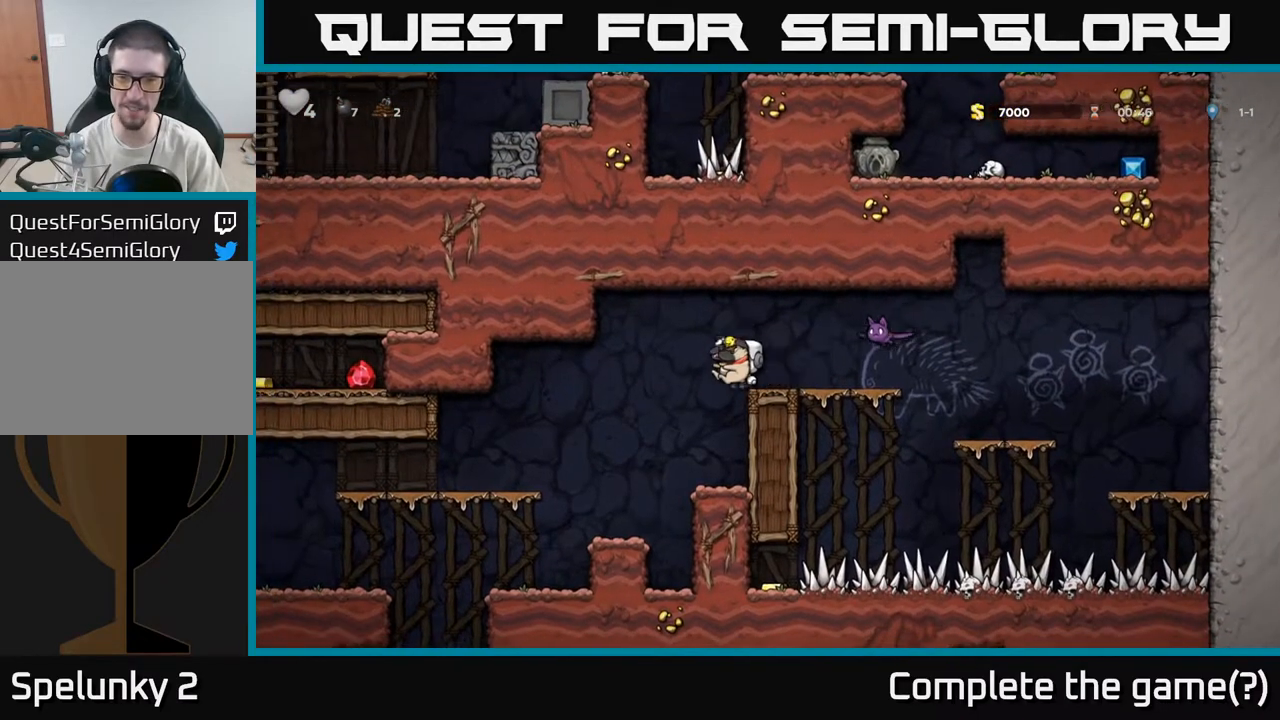
{"dt_ms": 500, "buttons": [], "left_stick": "center", "right_stick": "center", "events": []}
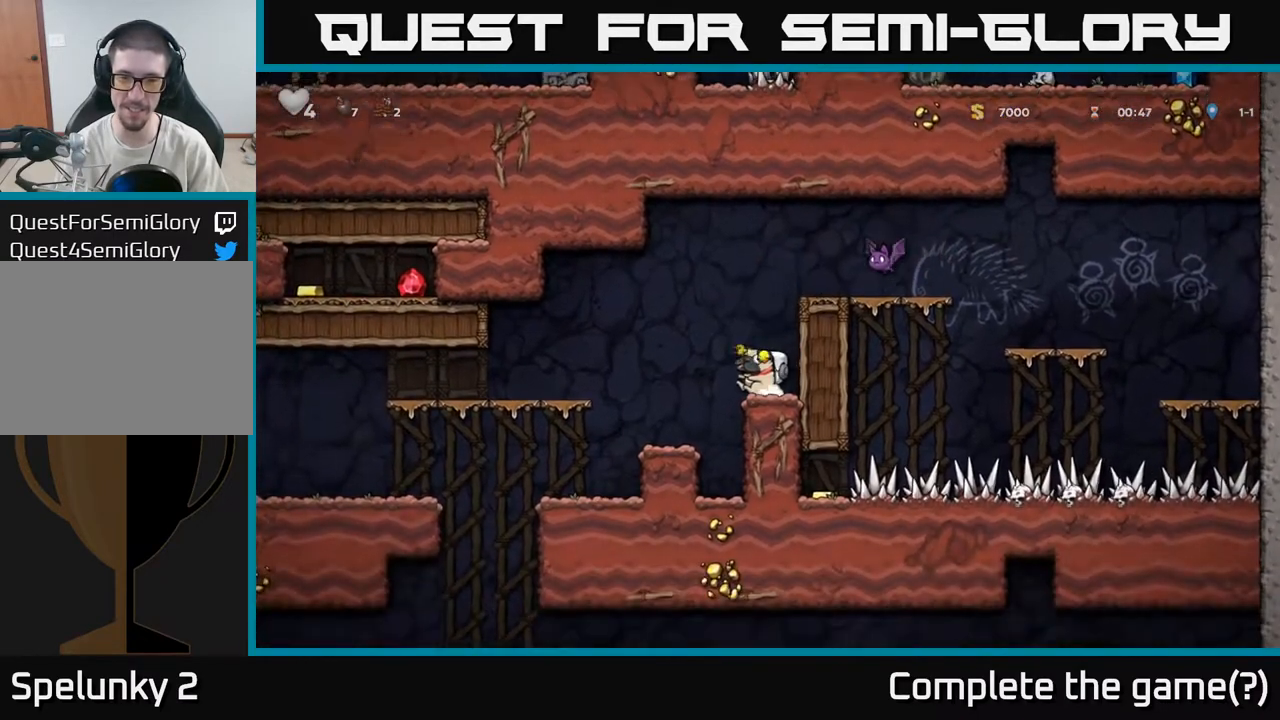
{"dt_ms": 500, "buttons": [], "left_stick": "center", "right_stick": "center", "events": [[50, "left_stick", "left"], [67, "A", "down"], [183, "A", "up"], [333, "left_stick", "center"]]}
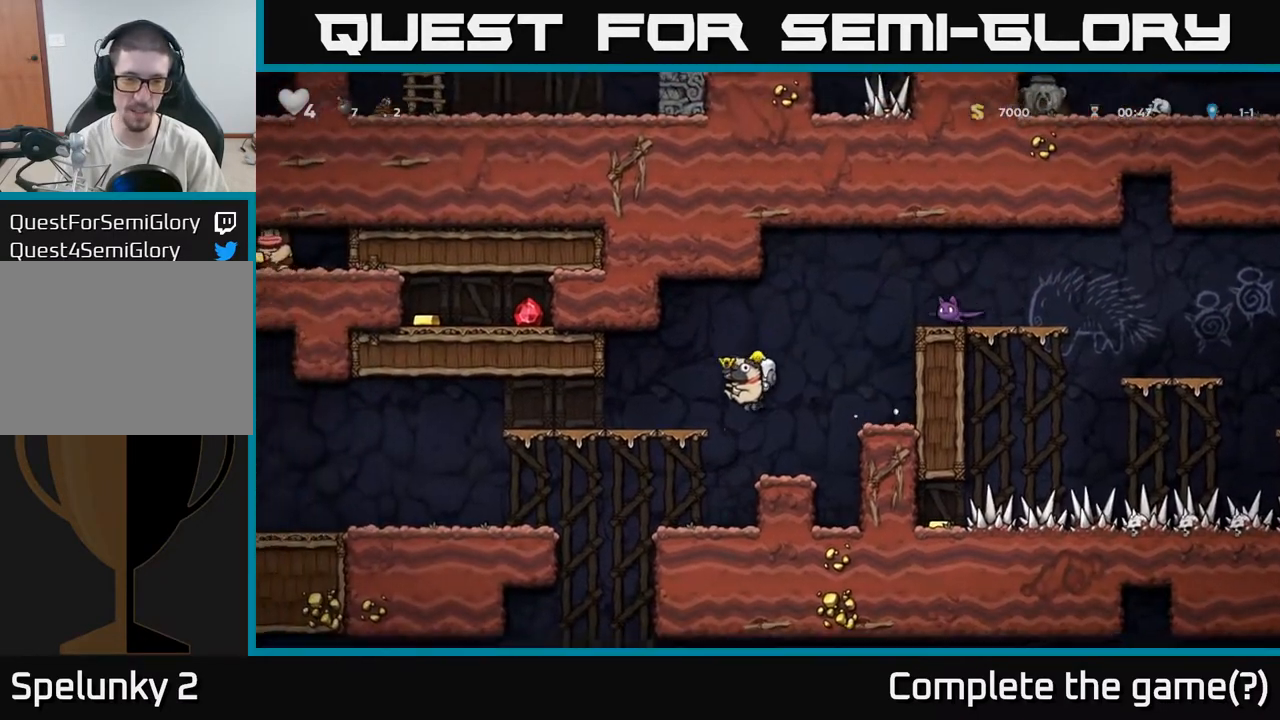
{"dt_ms": 500, "buttons": [], "left_stick": "left", "right_stick": "center", "events": [[50, "left_stick", "left"], [183, "left_stick", "center"], [383, "left_stick", "left"]]}
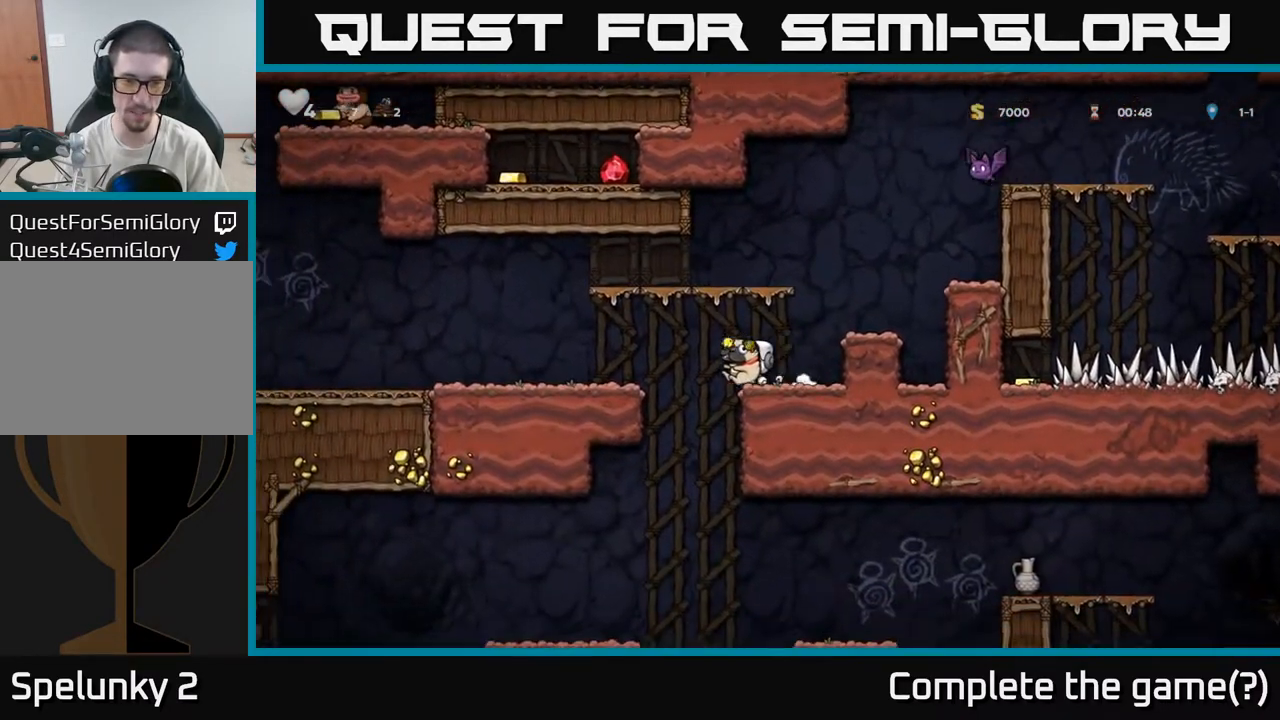
{"dt_ms": 500, "buttons": [], "left_stick": "down-left", "right_stick": "center", "events": [[350, "left_stick", "down-left"]]}
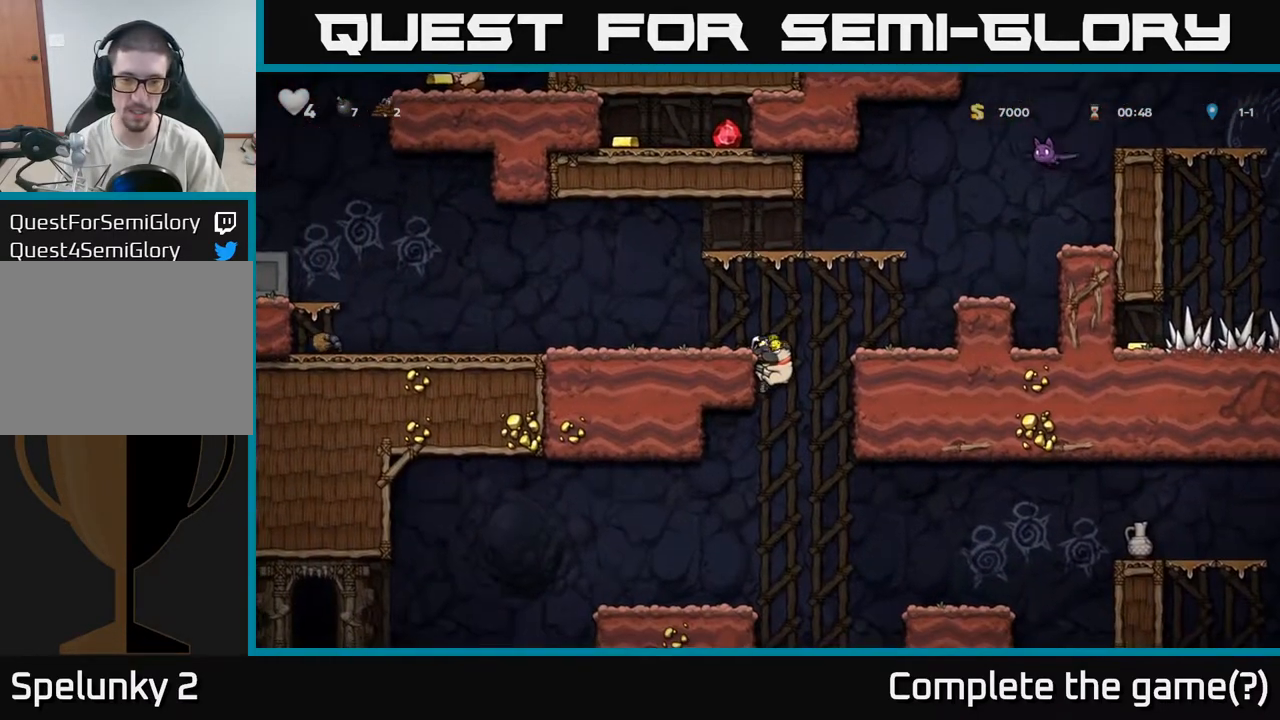
{"dt_ms": 500, "buttons": [], "left_stick": "down-left", "right_stick": "center", "events": []}
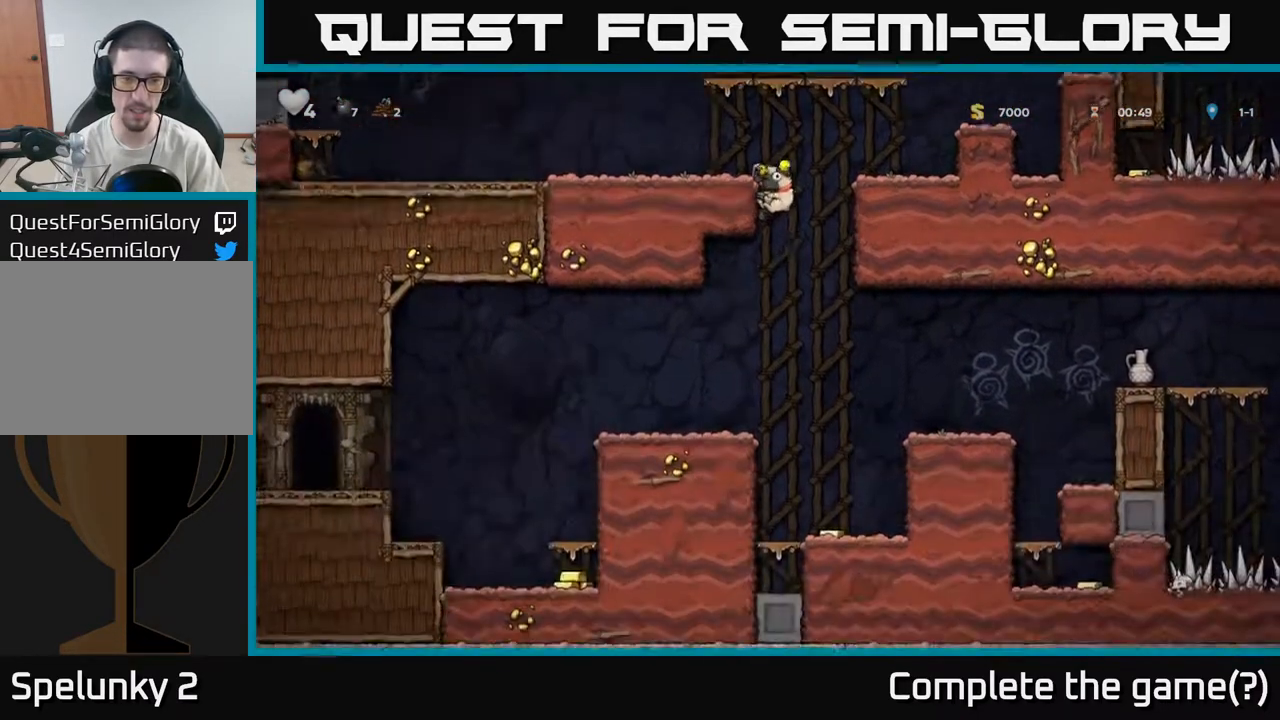
{"dt_ms": 500, "buttons": [], "left_stick": "center", "right_stick": "center", "events": [[267, "A", "down"], [367, "A", "up"], [383, "left_stick", "center"]]}
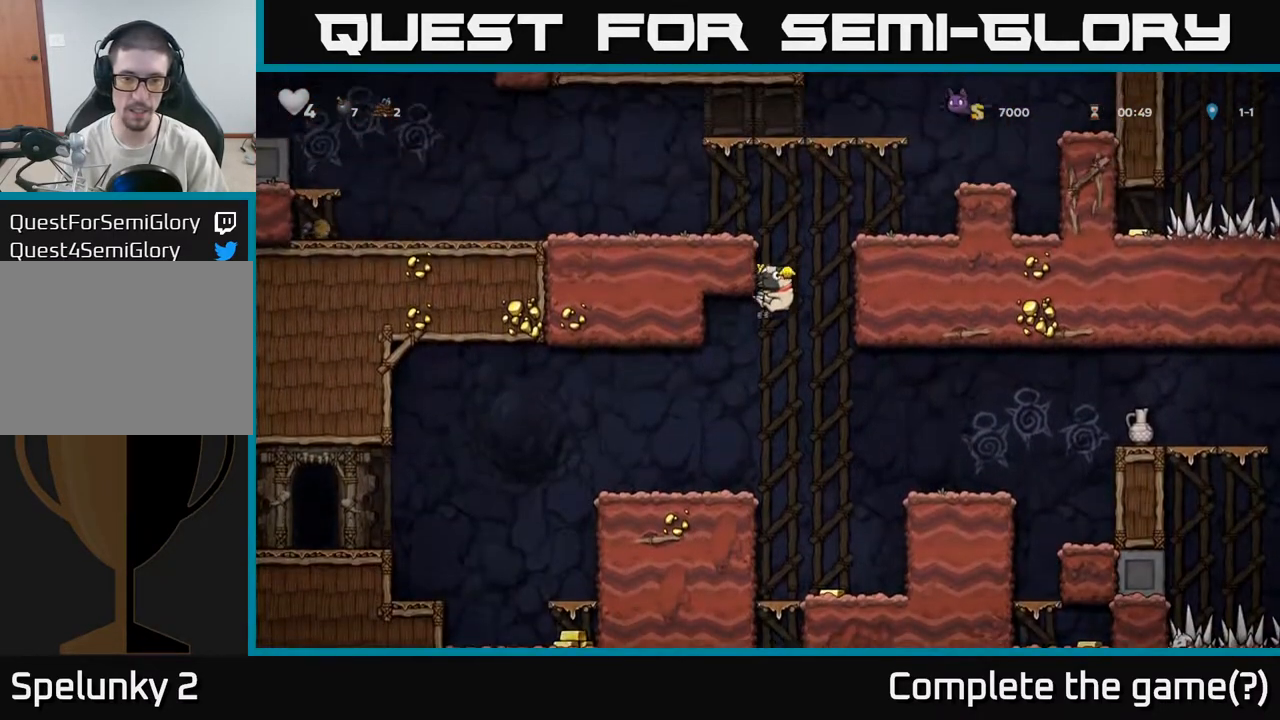
{"dt_ms": 500, "buttons": ["A"], "left_stick": "left", "right_stick": "center", "events": [[33, "left_stick", "left"], [417, "A", "down"]]}
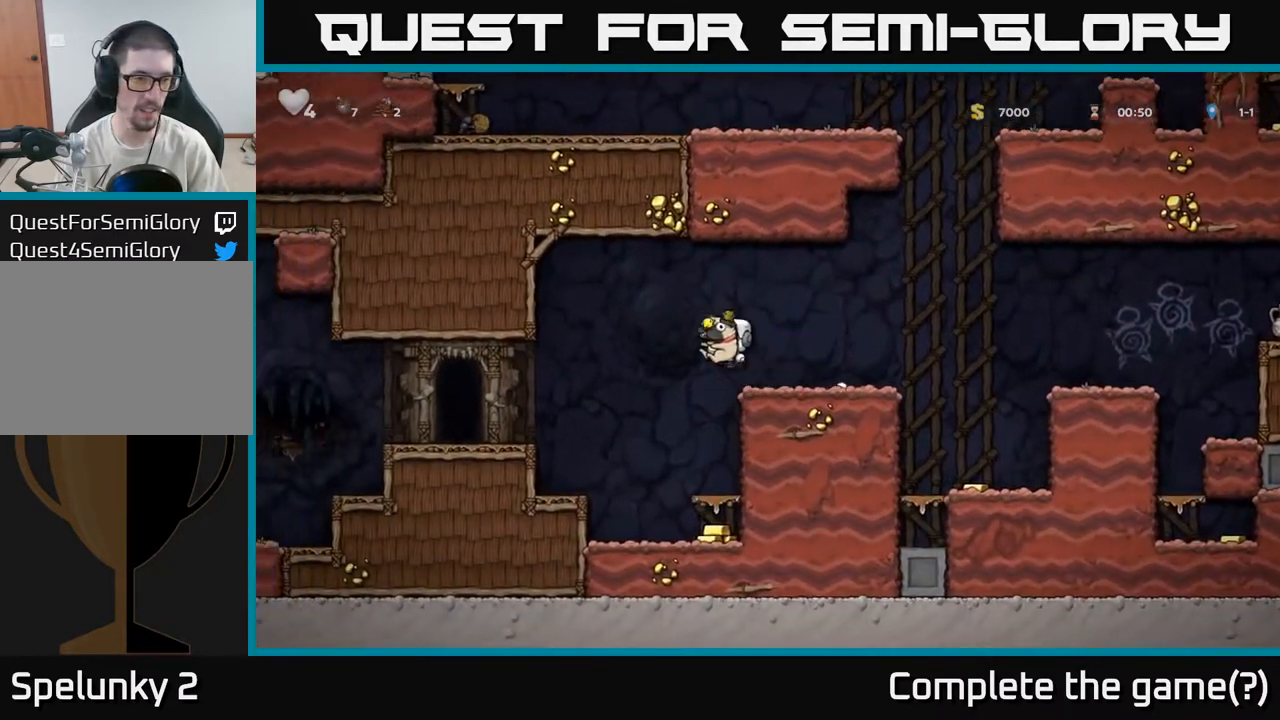
{"dt_ms": 500, "buttons": [], "left_stick": "left", "right_stick": "center", "events": [[17, "A", "up"]]}
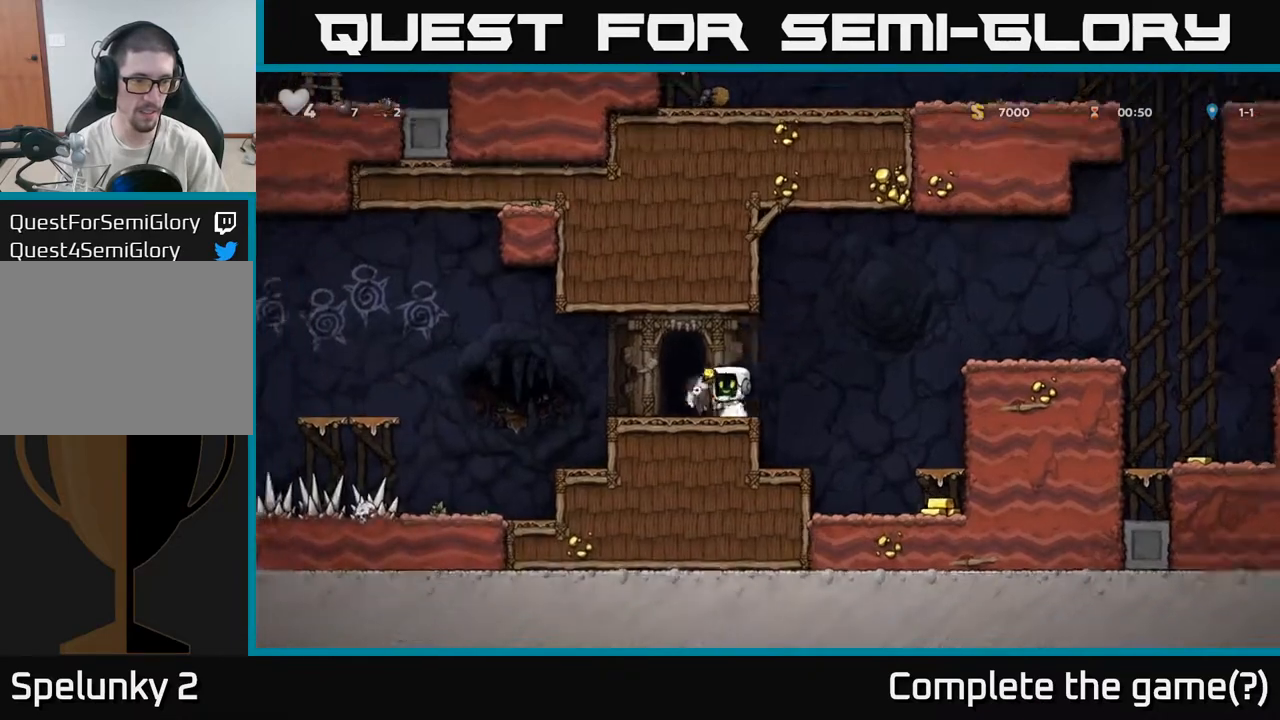
{"dt_ms": 500, "buttons": ["A"], "left_stick": "left", "right_stick": "center", "events": [[250, "A", "down"]]}
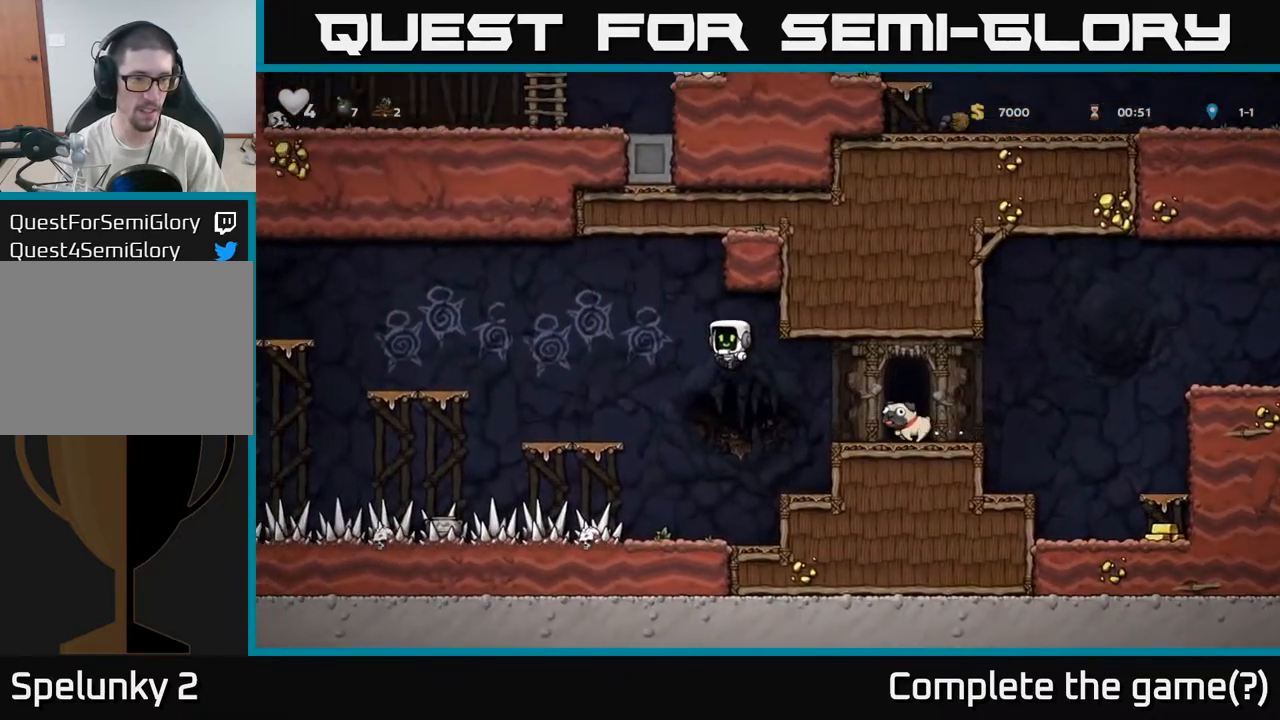
{"dt_ms": 500, "buttons": [], "left_stick": "right", "right_stick": "center", "events": [[167, "A", "up"], [283, "left_stick", "center"], [433, "left_stick", "right"]]}
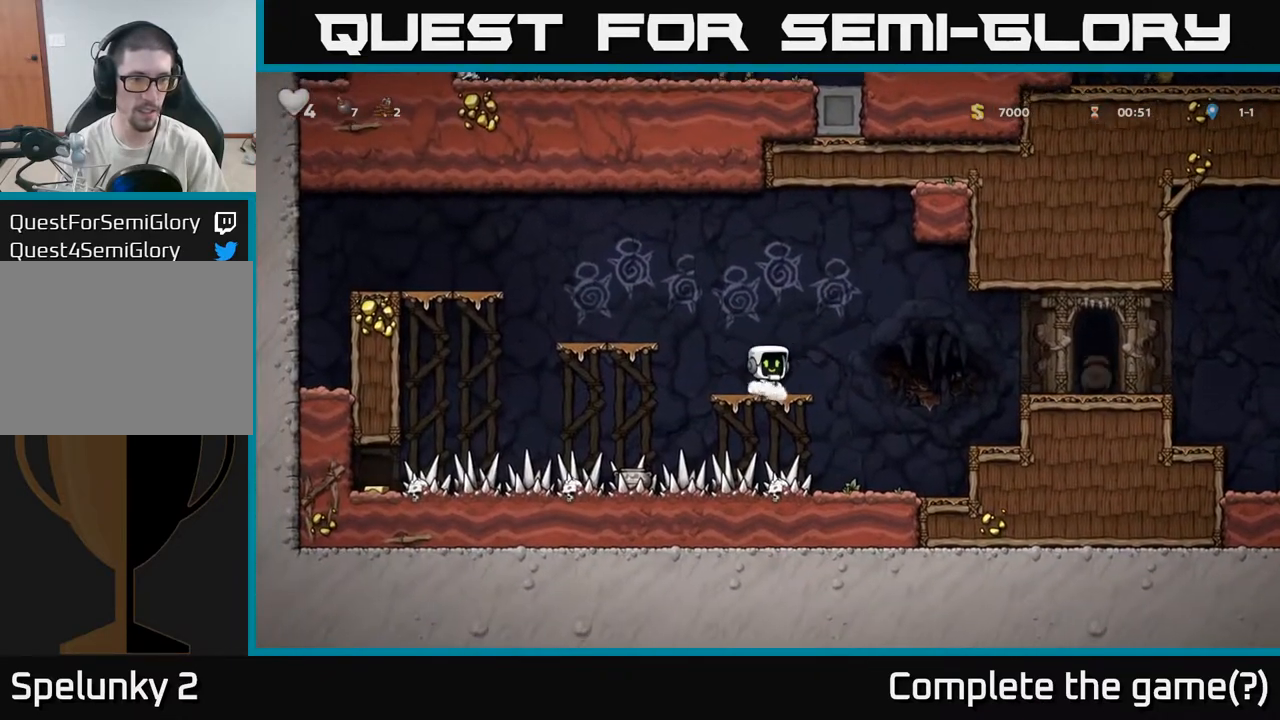
{"dt_ms": 500, "buttons": [], "left_stick": "left", "right_stick": "center", "events": [[250, "left_stick", "center"], [500, "left_stick", "left"]]}
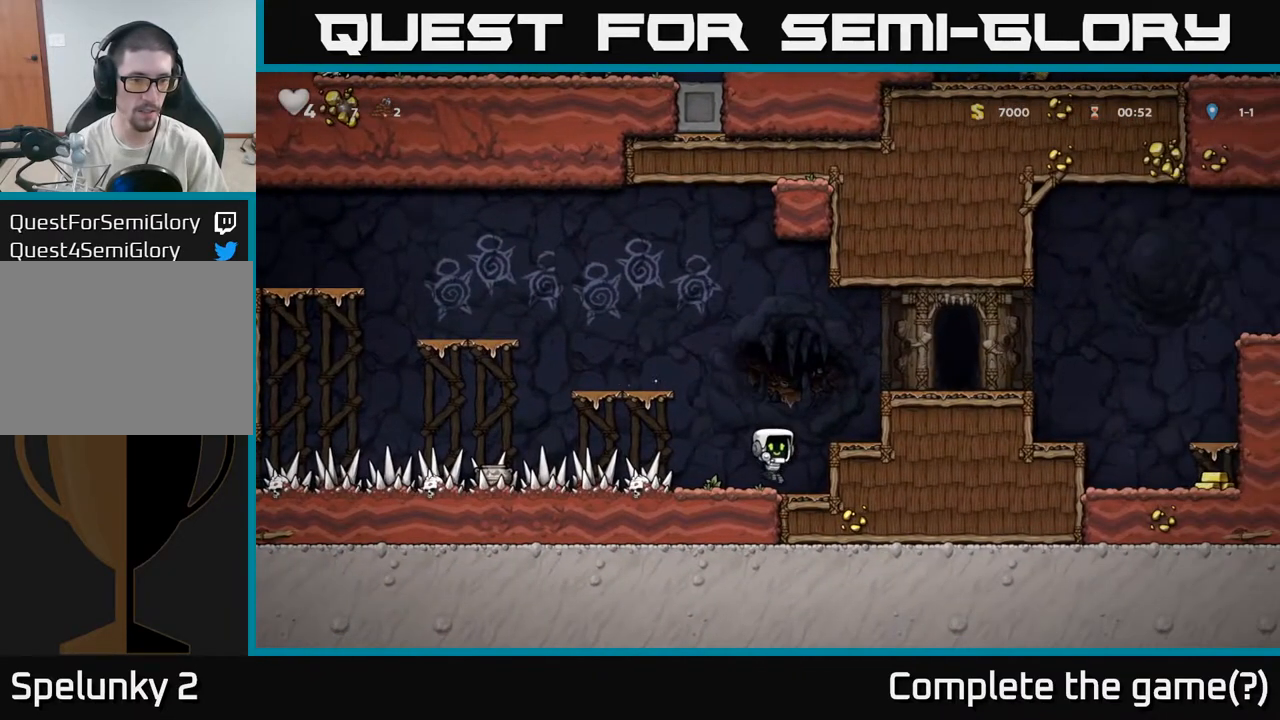
{"dt_ms": 500, "buttons": [], "left_stick": "center", "right_stick": "center", "events": [[267, "X", "down"], [433, "X", "up"], [483, "left_stick", "center"]]}
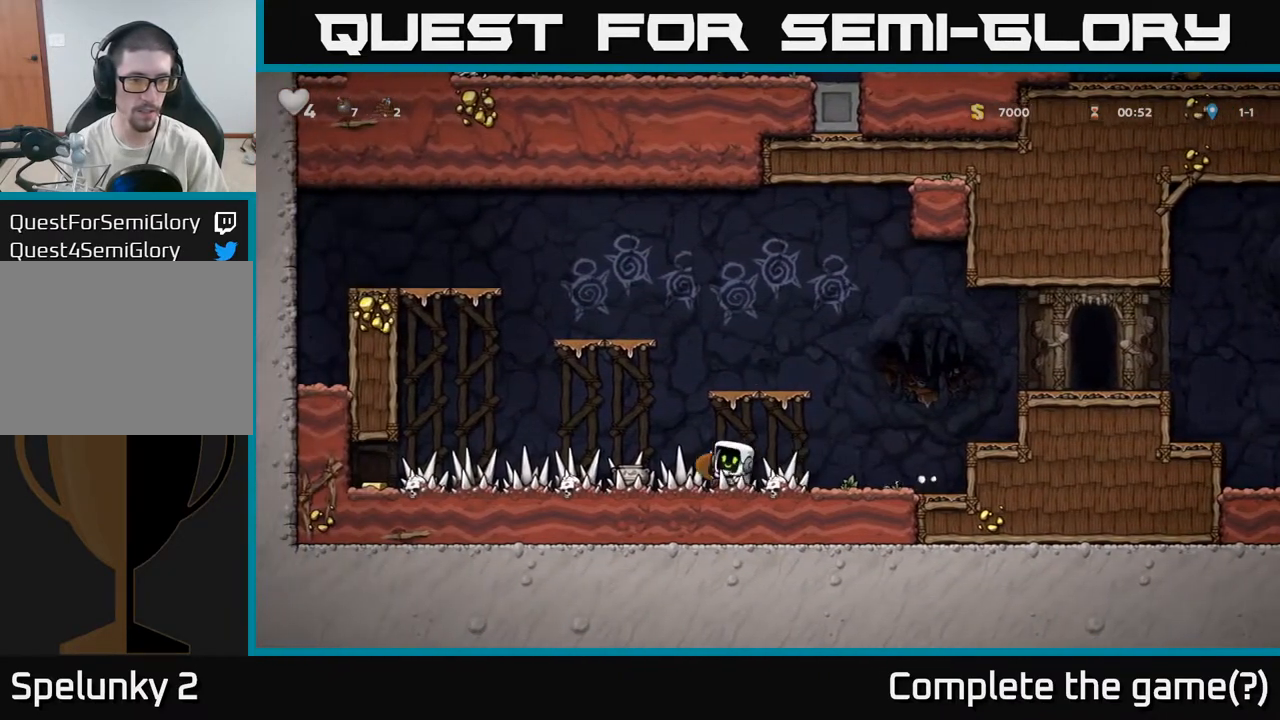
{"dt_ms": 500, "buttons": ["X"], "left_stick": "left", "right_stick": "center", "events": [[67, "left_stick", "right"], [150, "left_stick", "center"], [417, "left_stick", "left"], [467, "X", "down"]]}
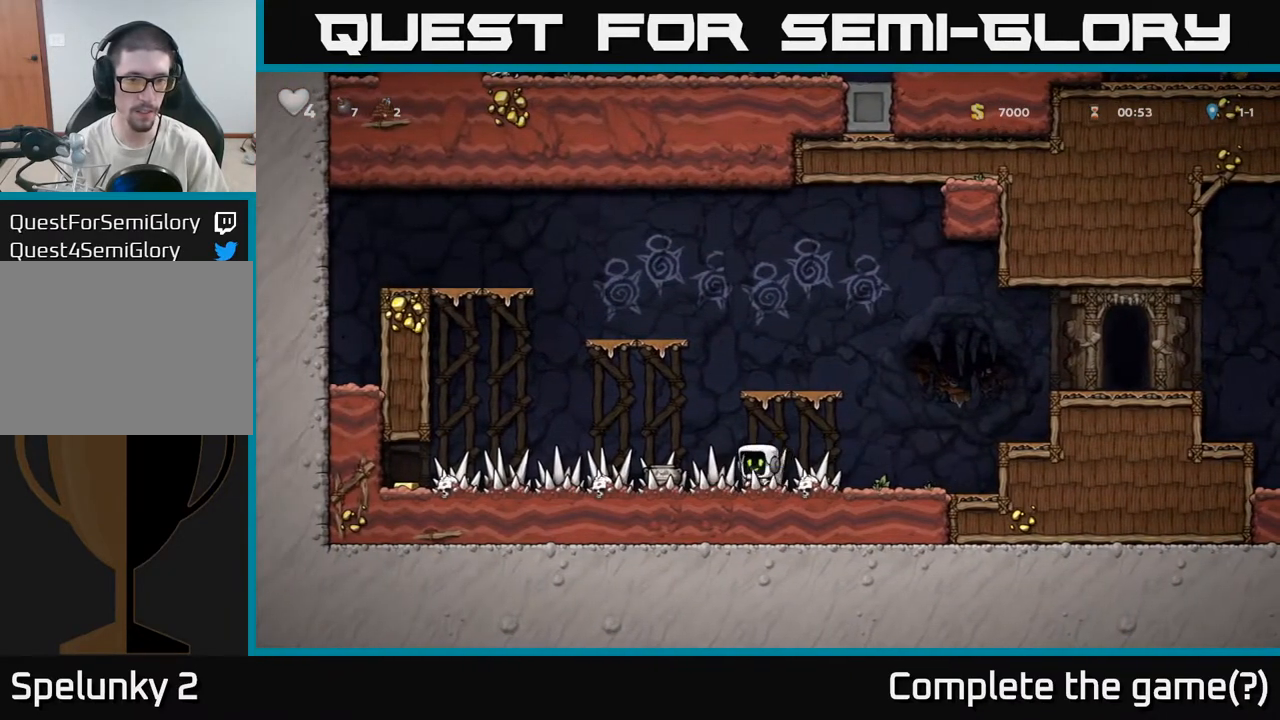
{"dt_ms": 500, "buttons": [], "left_stick": "center", "right_stick": "center", "events": [[33, "X", "up"], [67, "left_stick", "center"]]}
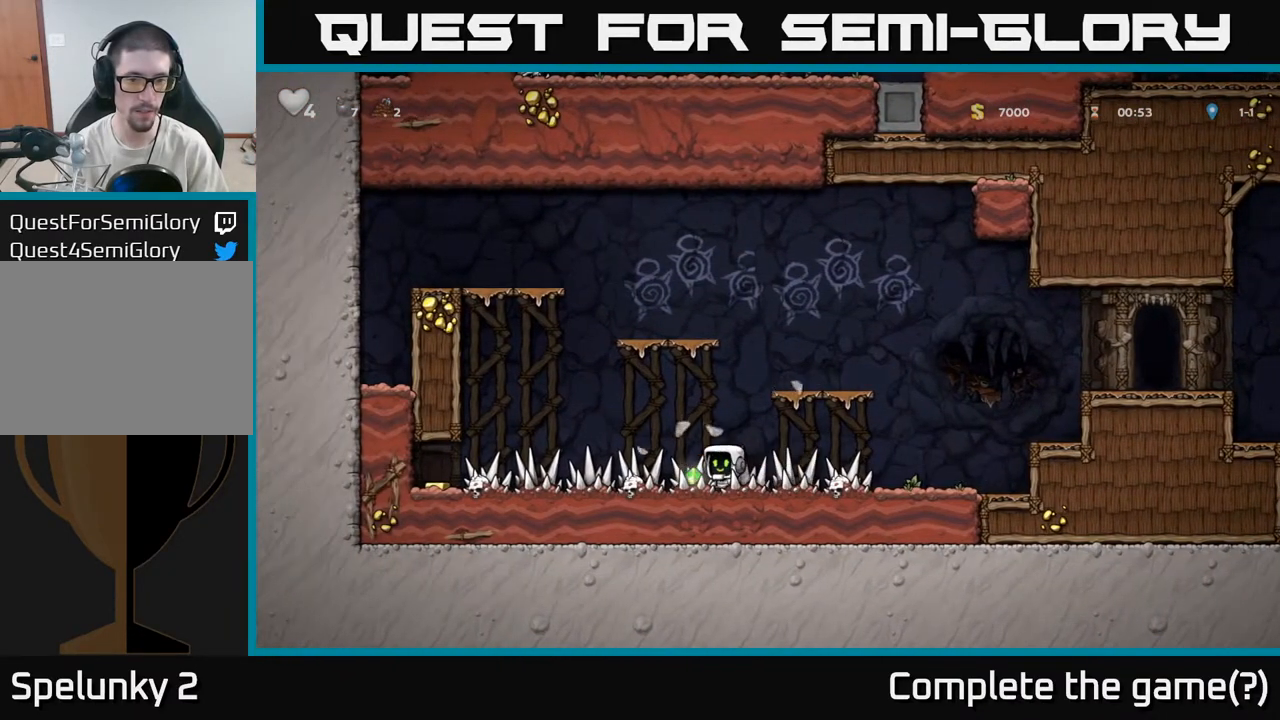
{"dt_ms": 500, "buttons": [], "left_stick": "left", "right_stick": "center", "events": [[167, "left_stick", "left"]]}